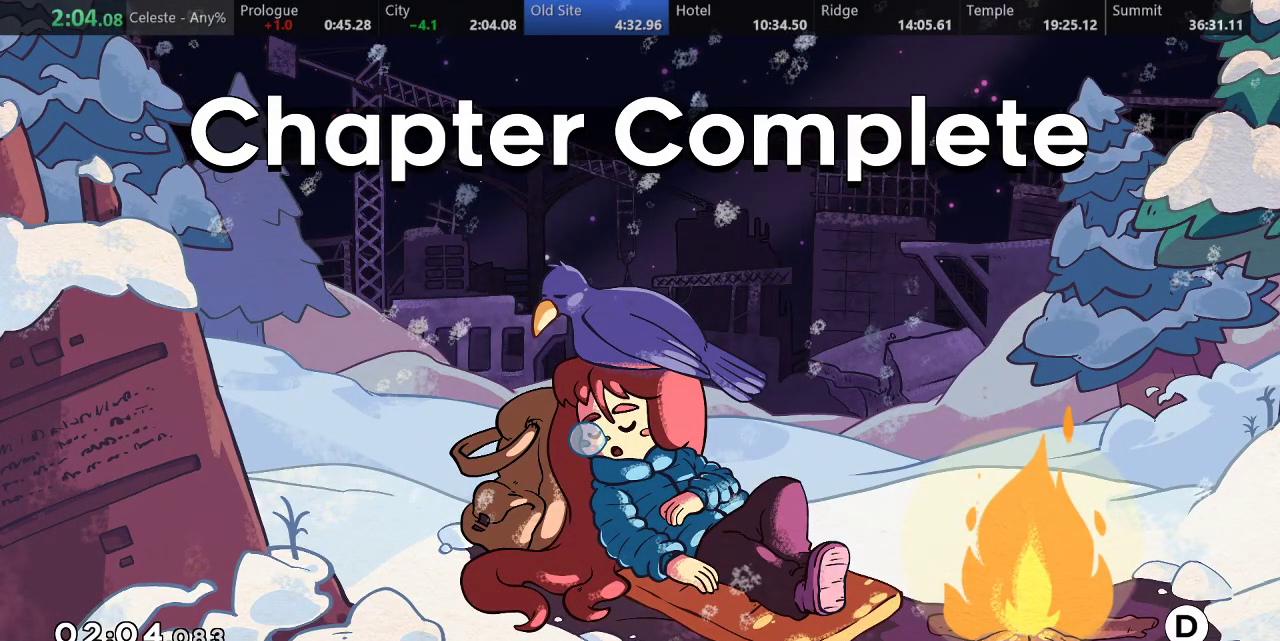
Gameplay with keyboard; each line is a JSON object with the keys held at the frame after it. "events" lists presses ("down") and releases ("up") of "a", "d", "down", "f", "left", "return", "right", "s", "up" and "w" between this image and that frame as [ms after this image, input, new state], when the widget could be followed in between. No other keys are recorded. Mouse input is not recorded.
{"keys": ["d"], "events": [[467, "d", "down"]]}
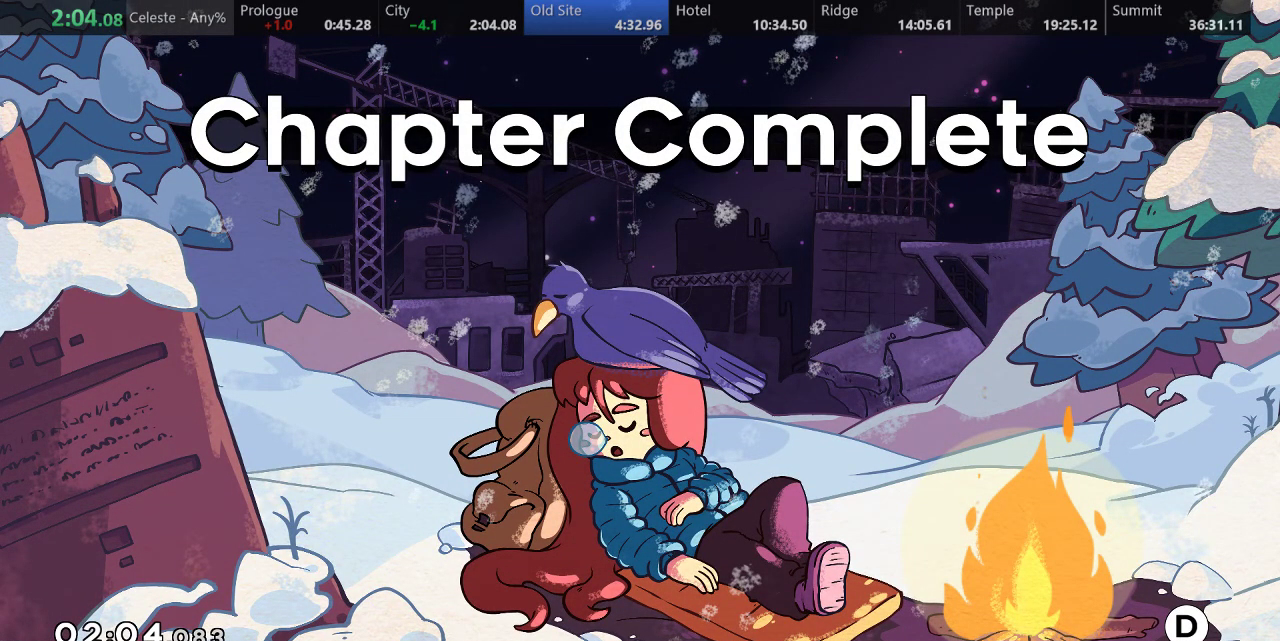
{"keys": [], "events": [[33, "d", "up"]]}
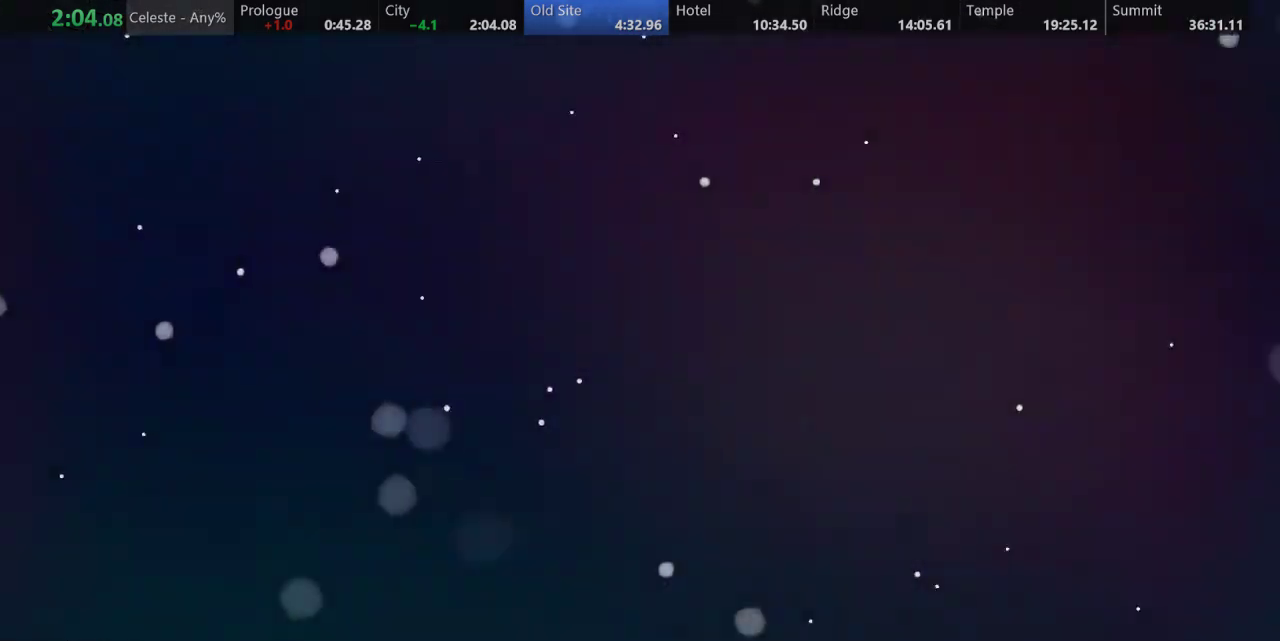
{"keys": [], "events": []}
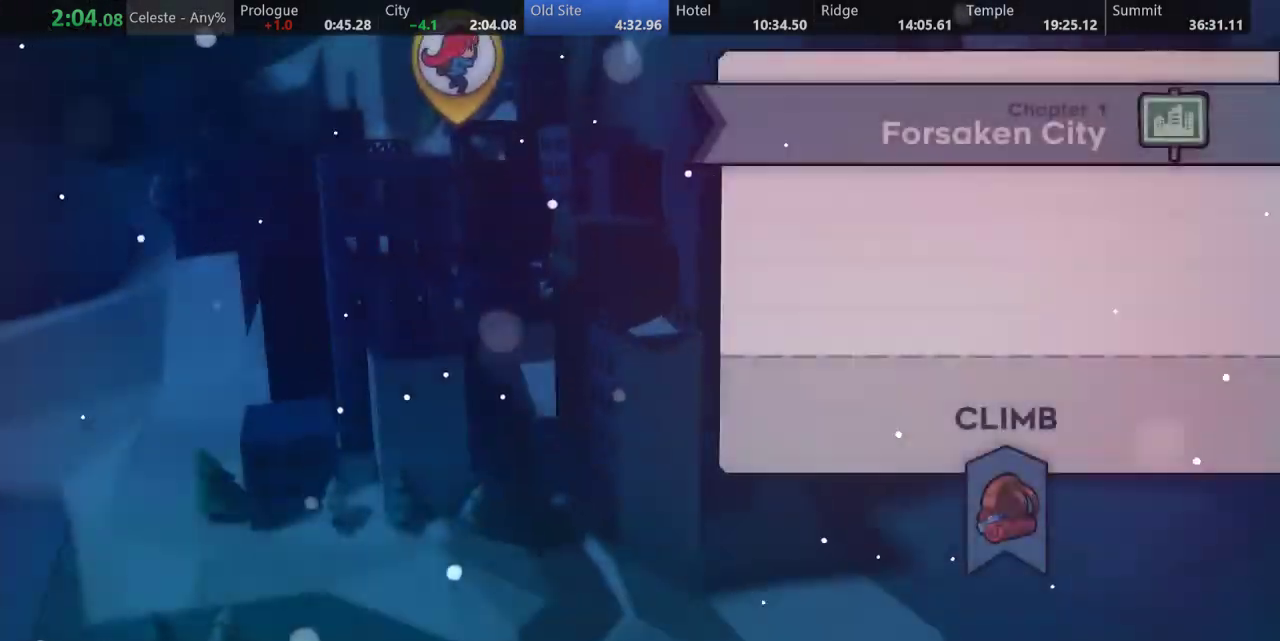
{"keys": [], "events": []}